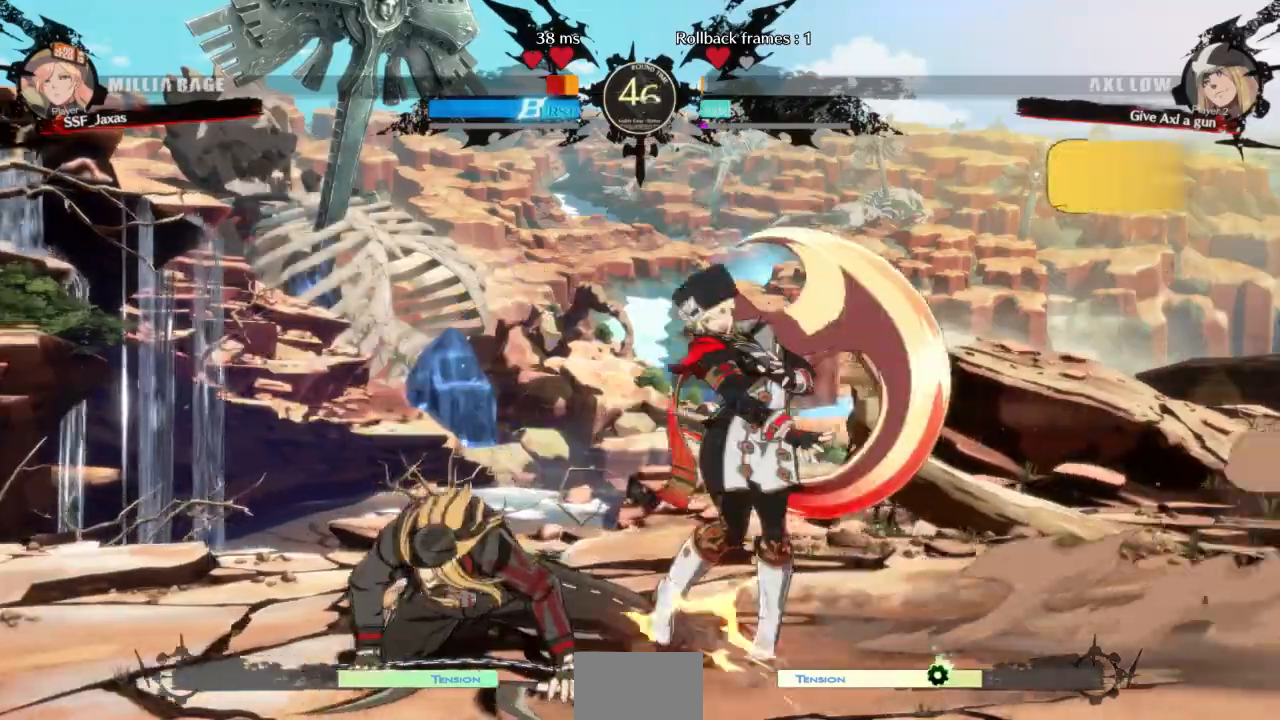
Gameplay with a controller (arcade stick); each line is a JSON object with the inputs held at the frame after it (dt_ms = milliseconds from this image to that frame). "events" lists button and stick changes between this image and that frame as [ms after this image, input, new state], when the widget could be followed in between. Not read: L3 R3 SELECT START other_buttons.
{"dt_ms": 500, "buttons": ["DPAD_DOWN", "DPAD_RIGHT"], "events": [[33, "R2", "up"], [300, "DPAD_DOWN", "down"], [300, "DPAD_RIGHT", "down"]]}
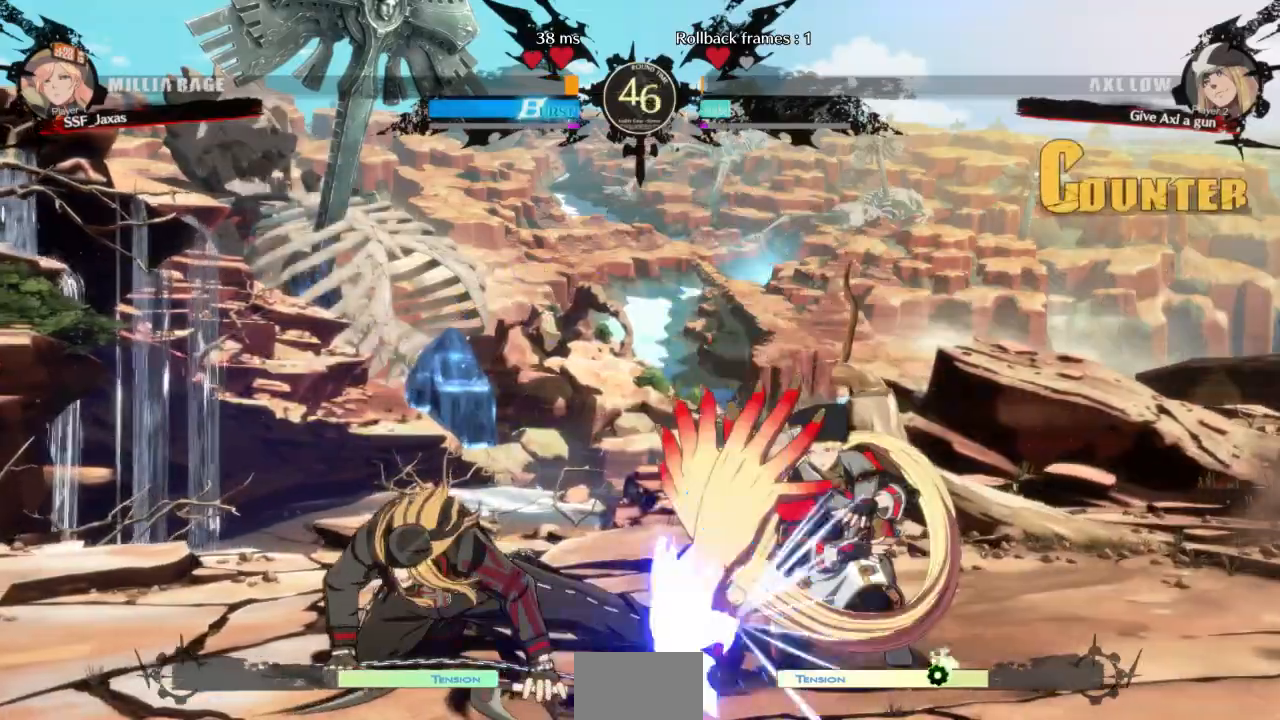
{"dt_ms": 1000, "buttons": ["L1"]}
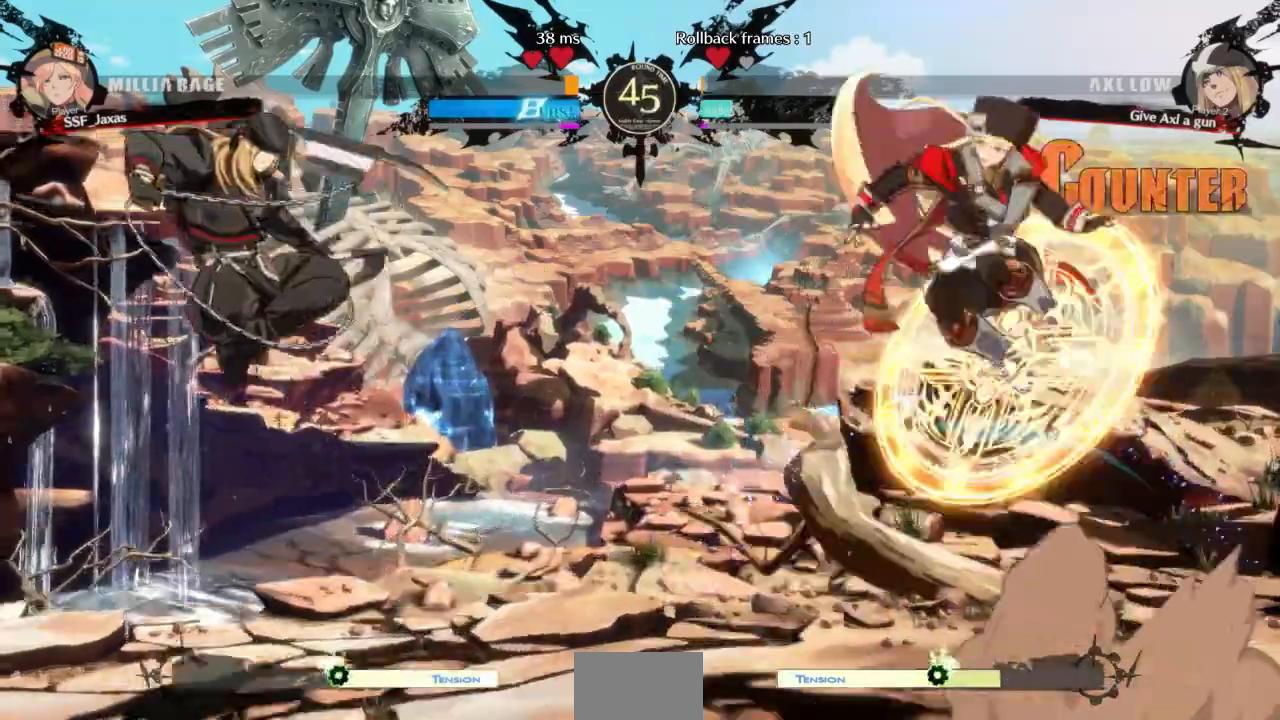
{"dt_ms": 500, "buttons": ["DPAD_RIGHT"]}
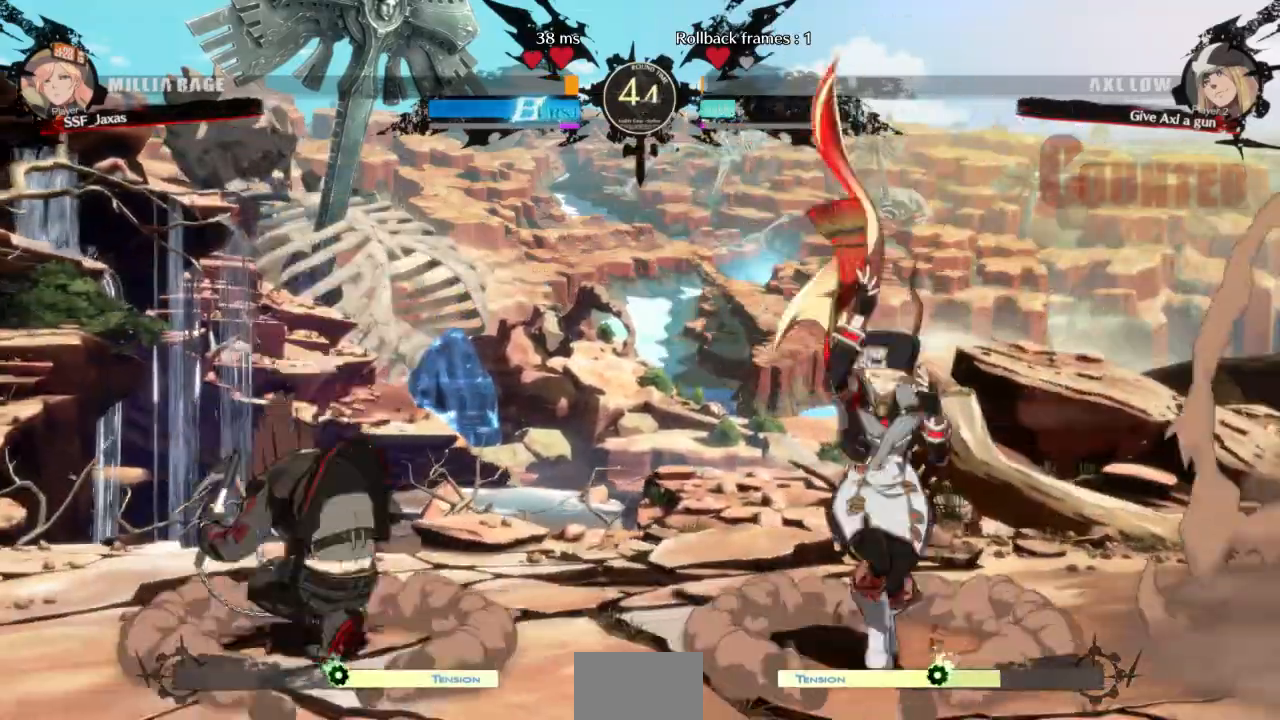
{"dt_ms": 500, "buttons": ["DPAD_DOWN", "DPAD_RIGHT"], "events": [[400, "DPAD_DOWN", "down"]]}
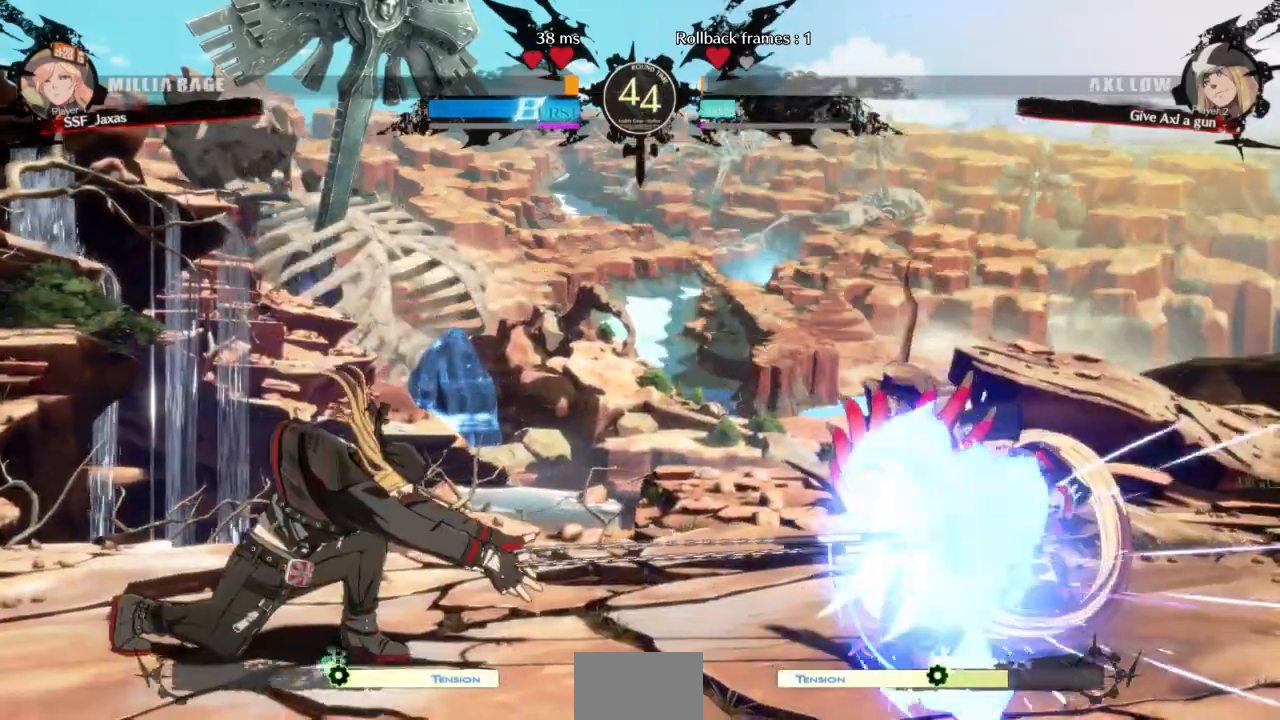
{"dt_ms": 500, "buttons": ["DPAD_DOWN", "DPAD_RIGHT"], "events": []}
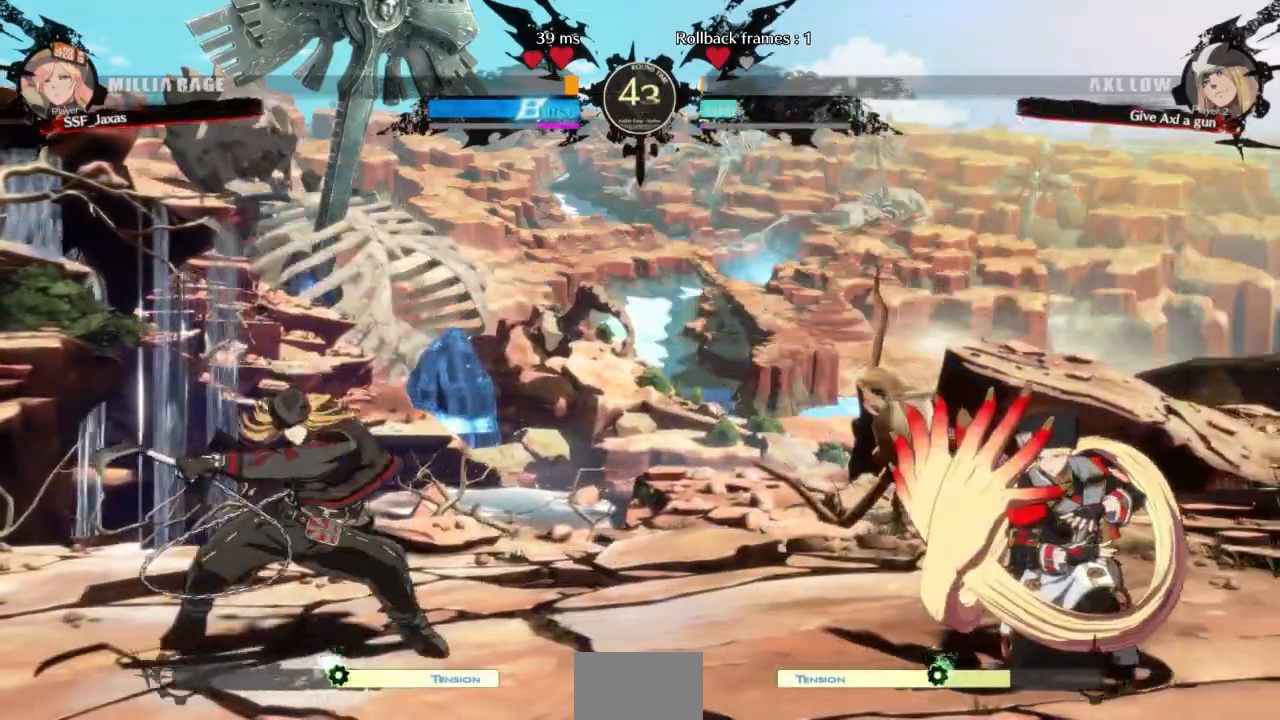
{"dt_ms": 500, "buttons": [], "events": [[33, "DPAD_RIGHT", "up"], [67, "DPAD_DOWN", "up"], [67, "DPAD_UP", "down"], [200, "DPAD_LEFT", "down"], [200, "DPAD_UP", "up"], [233, "DPAD_LEFT", "up"]]}